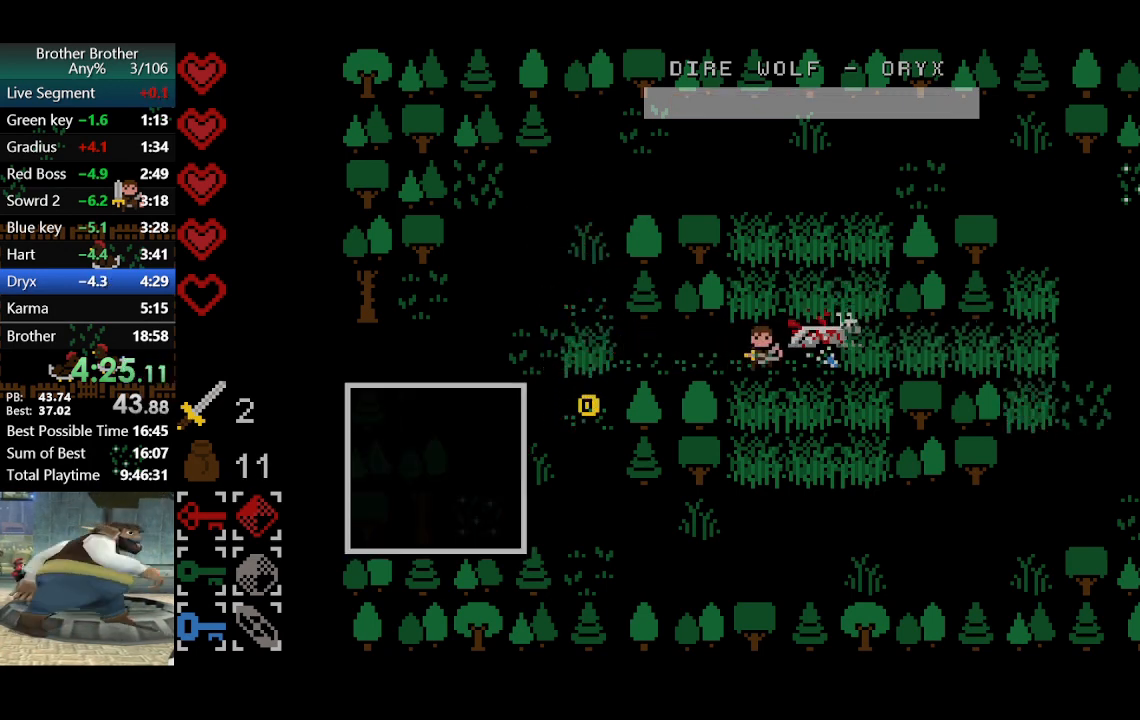
Gameplay with a controller (PlayStation layout); each line is a JSON object with the inputs held at the frame after it. "events" lists button and stick changes between this image and that frame as [ms after this image, input, new state], when the widget could be followed in between. Not read: L3 R3 right_stick.
{"buttons": [], "left_stick": "left", "events": [[33, "left_stick", "up-left"], [233, "left_stick", "center"], [400, "L1", "down"], [433, "left_stick", "left"], [500, "L1", "up"]]}
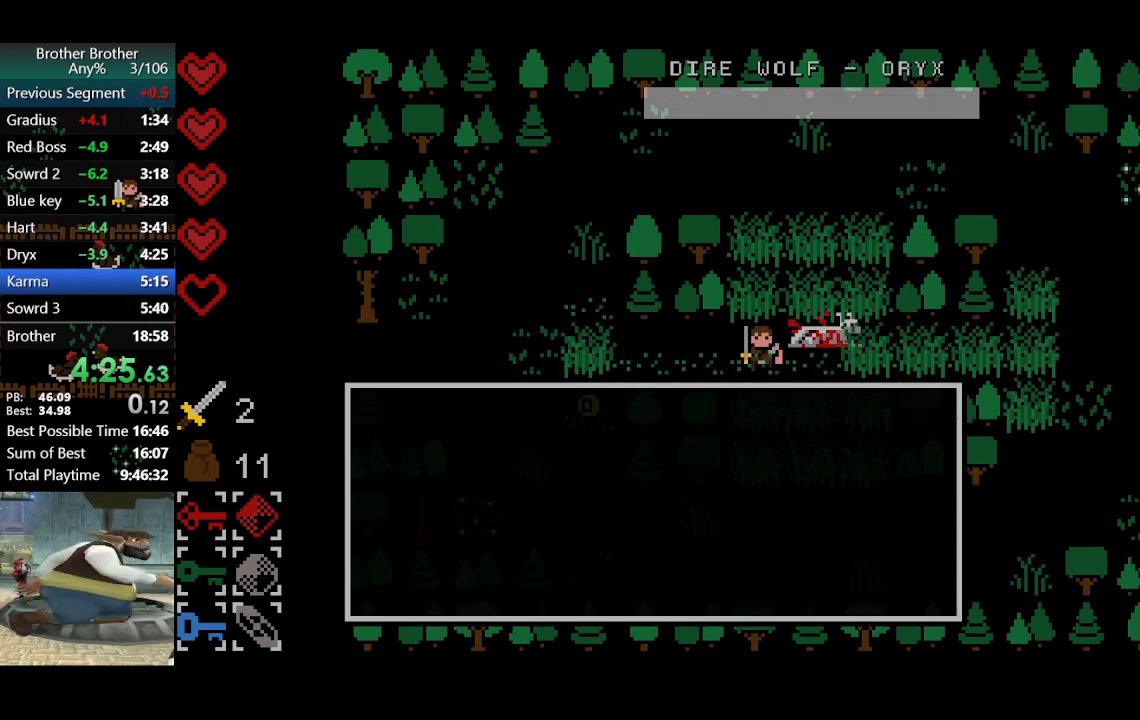
{"buttons": [], "left_stick": "left", "events": []}
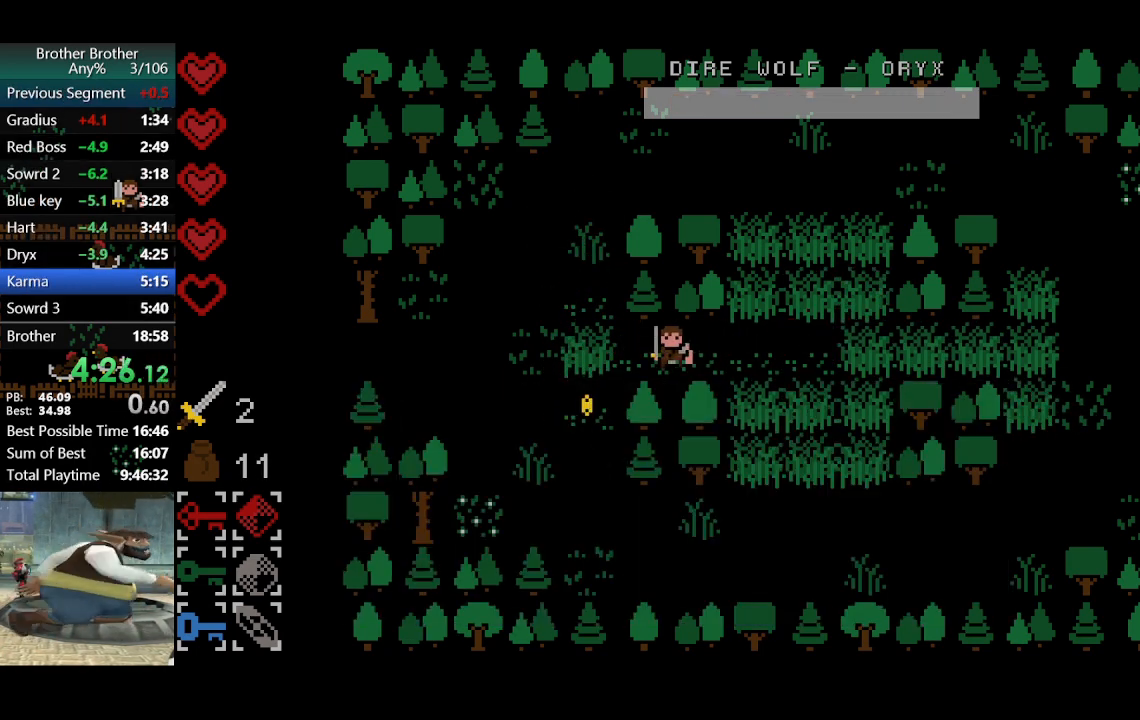
{"buttons": [], "left_stick": "left", "events": []}
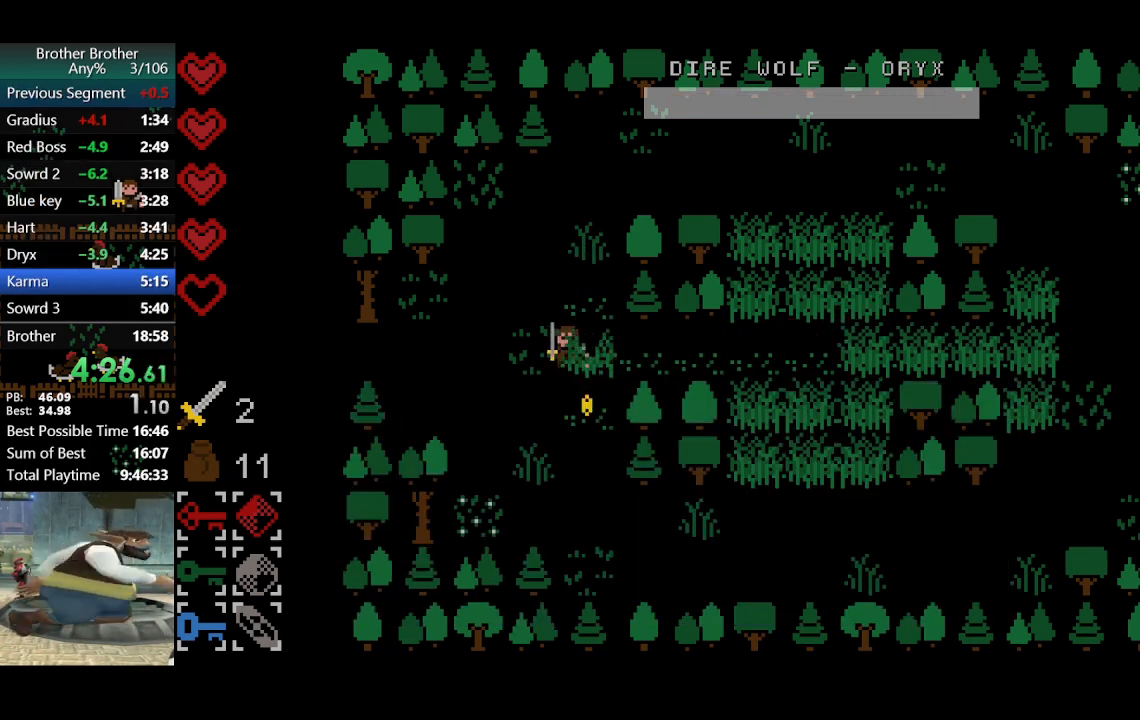
{"buttons": [], "left_stick": "left", "events": []}
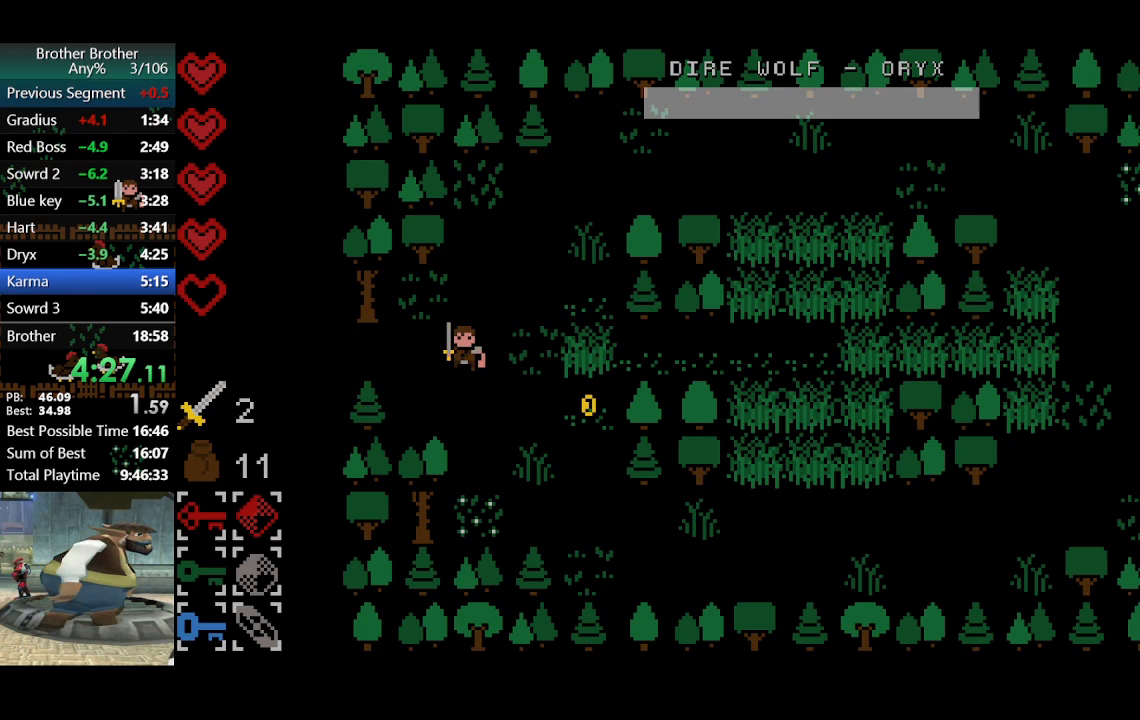
{"buttons": [], "left_stick": "left", "events": []}
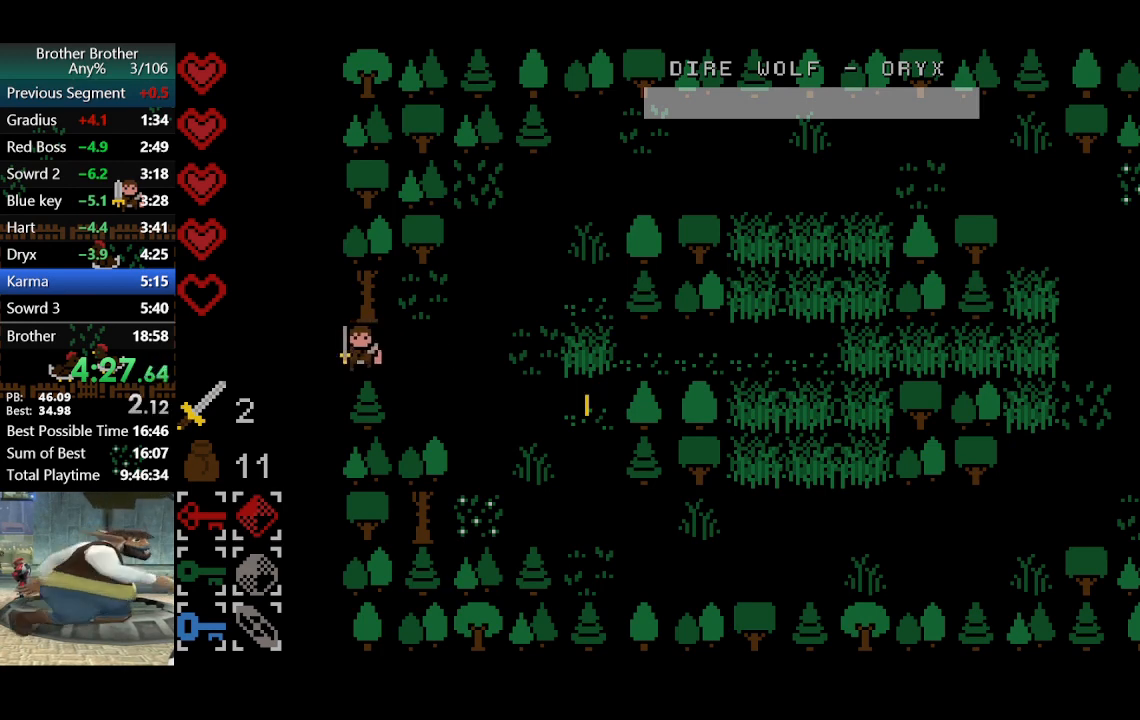
{"buttons": [], "left_stick": "left", "events": []}
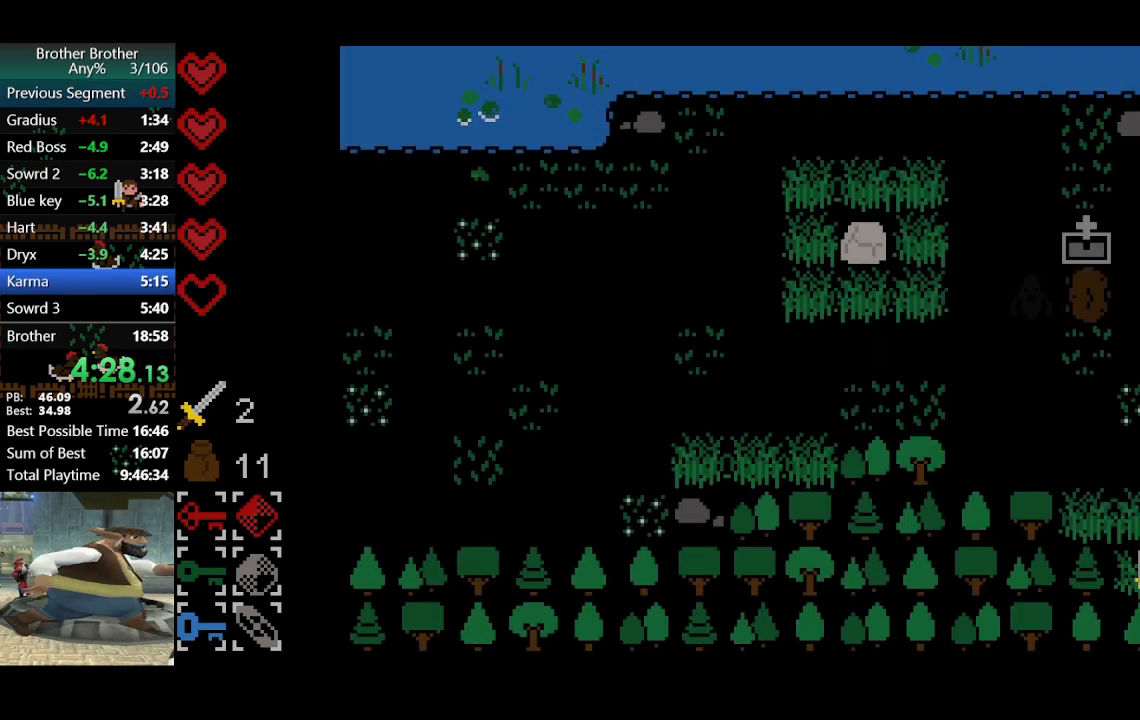
{"buttons": [], "left_stick": "up-left", "events": [[133, "left_stick", "up-left"]]}
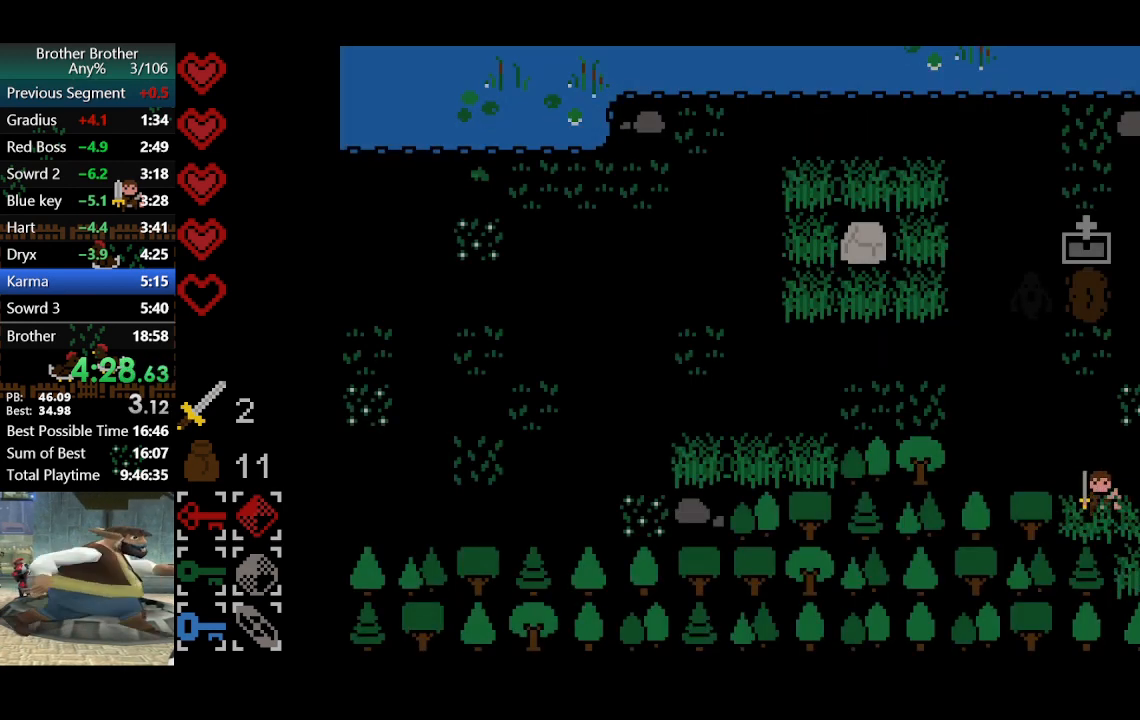
{"buttons": [], "left_stick": "left", "events": [[133, "left_stick", "left"]]}
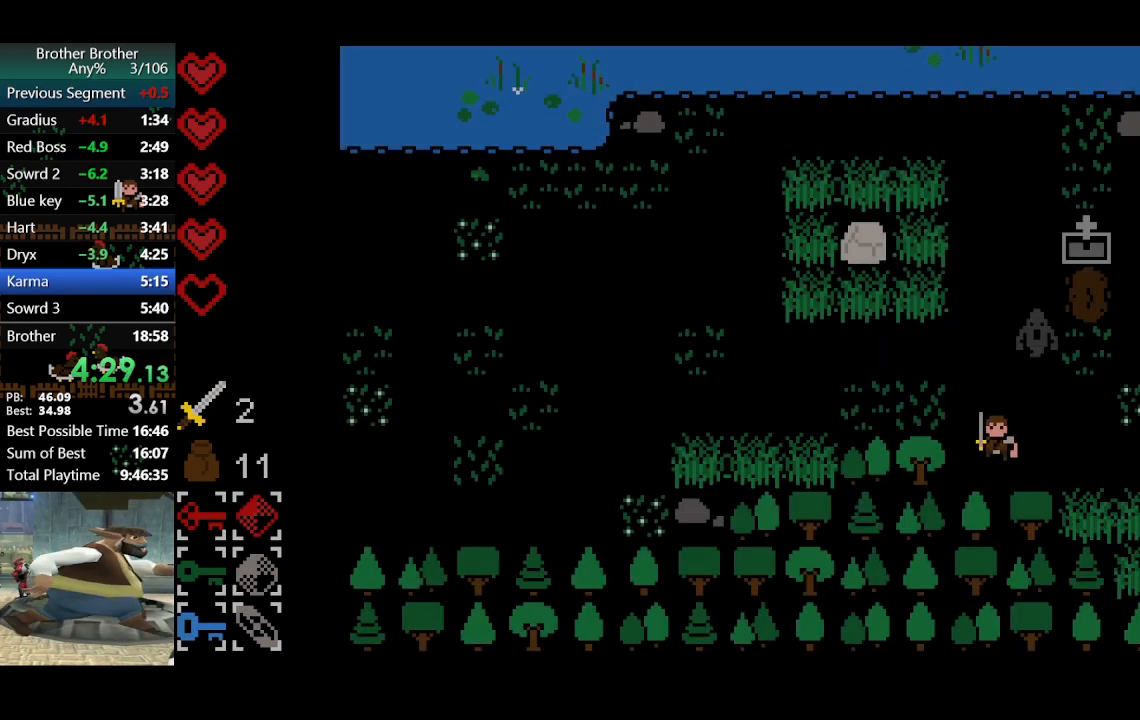
{"buttons": [], "left_stick": "left", "events": [[300, "left_stick", "center"], [433, "CIRCLE", "down"], [433, "left_stick", "left"], [500, "CIRCLE", "up"]]}
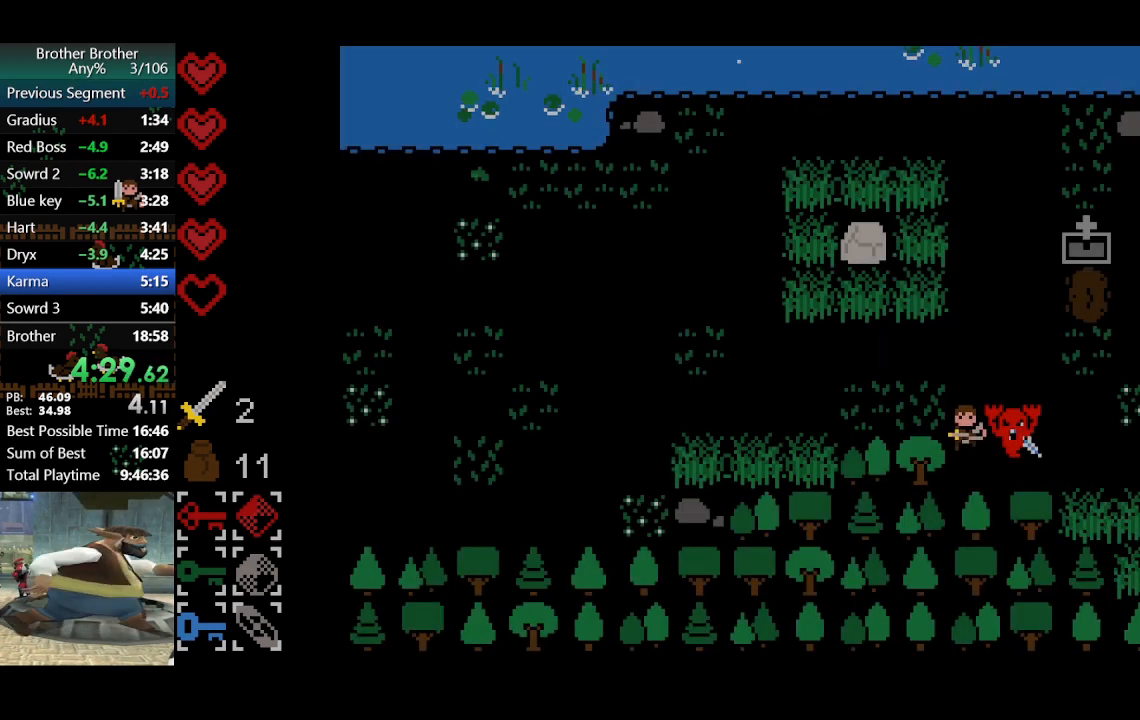
{"buttons": [], "left_stick": "left", "events": [[167, "left_stick", "up-left"], [333, "left_stick", "down-left"], [400, "left_stick", "left"]]}
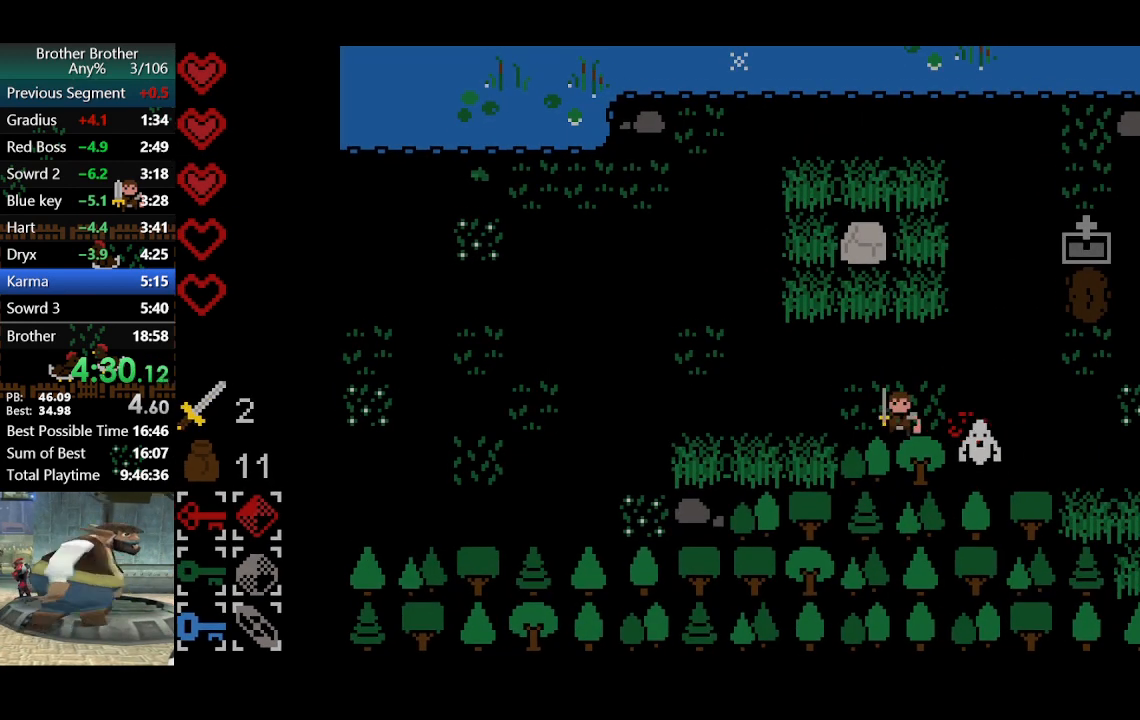
{"buttons": [], "left_stick": "right", "events": [[67, "CIRCLE", "down"], [167, "CIRCLE", "up"], [233, "left_stick", "up-left"], [400, "left_stick", "center"], [500, "left_stick", "right"]]}
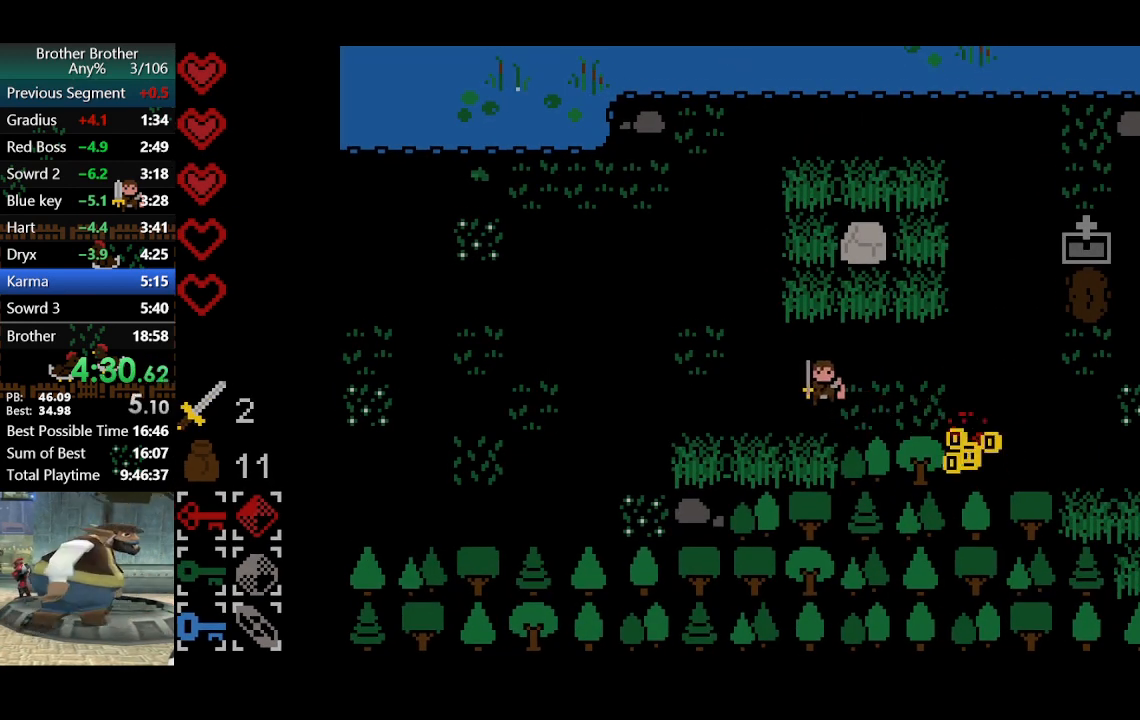
{"buttons": [], "left_stick": "right", "events": [[67, "left_stick", "center"], [300, "left_stick", "right"]]}
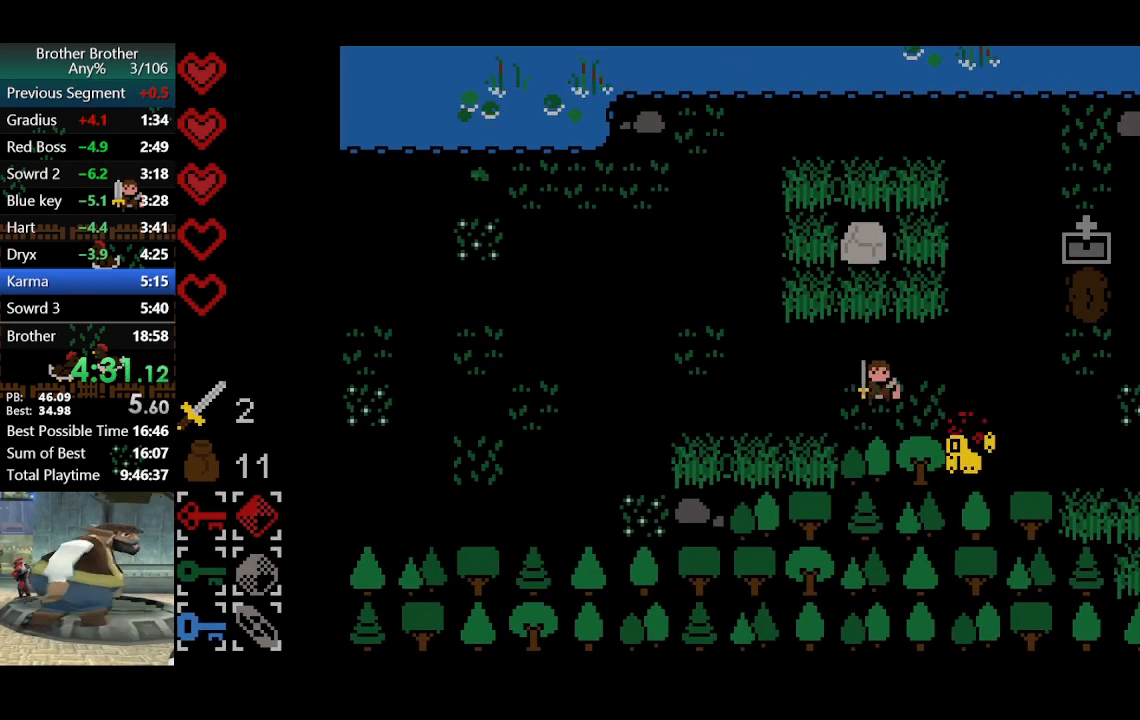
{"buttons": ["TRIANGLE"], "left_stick": "up-left", "events": [[133, "left_stick", "center"], [200, "left_stick", "left"], [433, "left_stick", "up-left"], [500, "TRIANGLE", "down"]]}
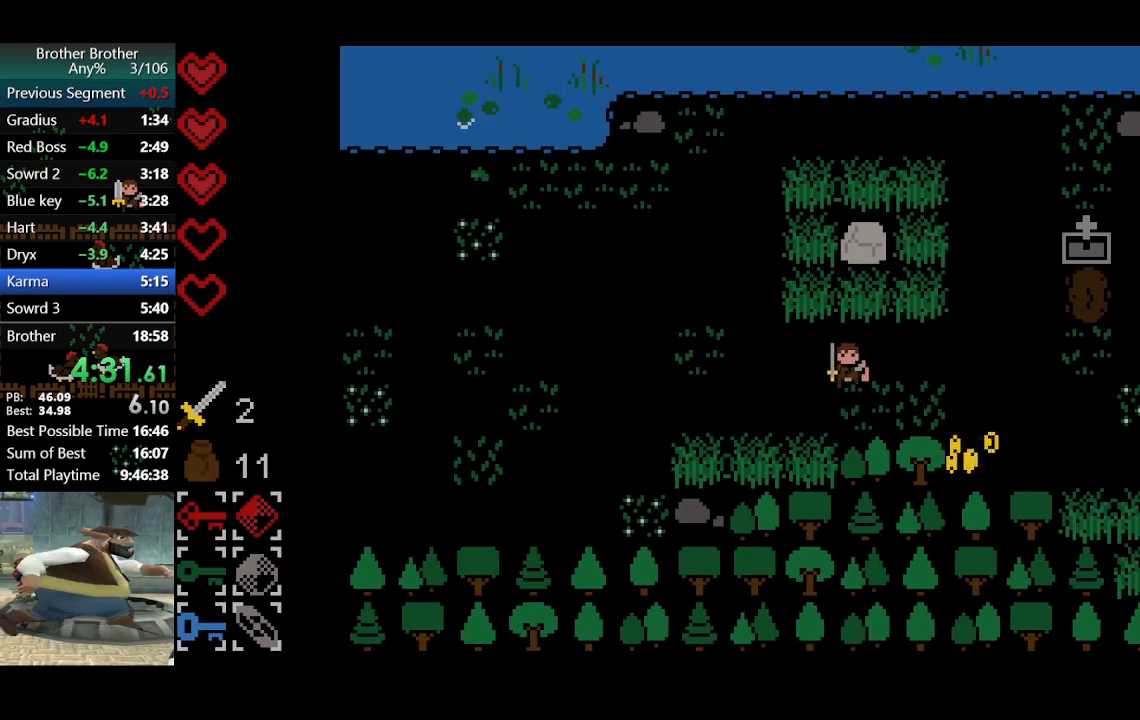
{"buttons": [], "left_stick": "left", "events": [[33, "left_stick", "up"], [133, "TRIANGLE", "up"], [200, "left_stick", "down-left"], [500, "left_stick", "left"]]}
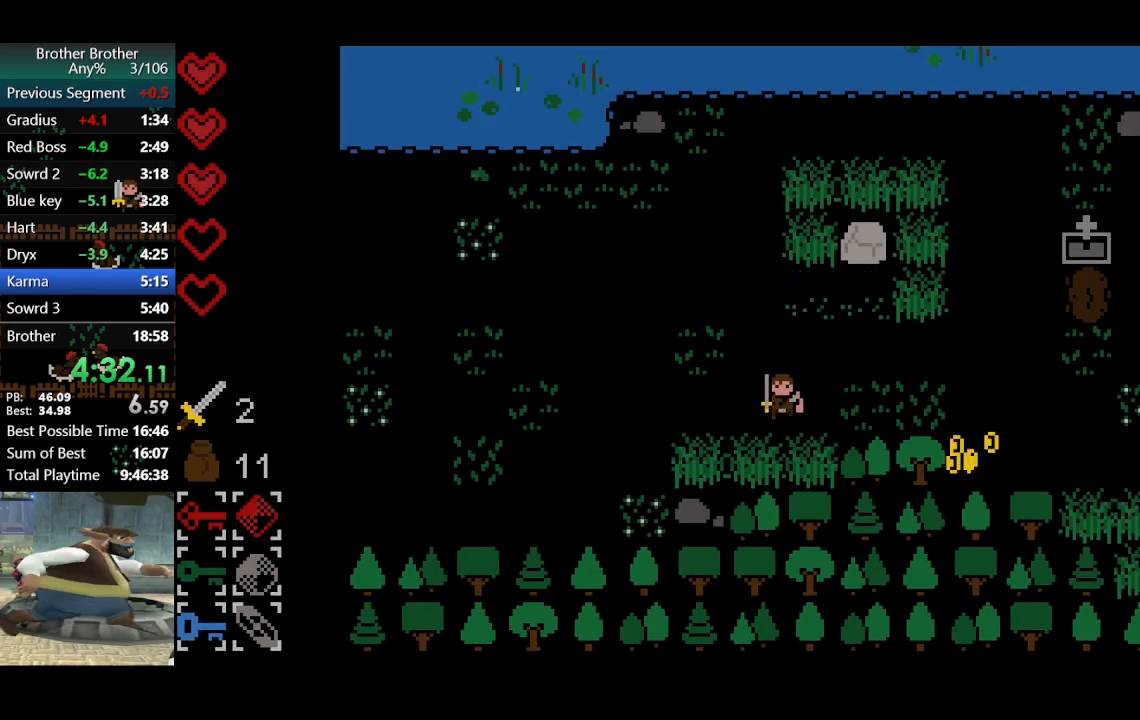
{"buttons": [], "left_stick": "left", "events": [[100, "left_stick", "down-left"], [133, "CROSS", "down"], [200, "left_stick", "left"], [267, "CROSS", "up"]]}
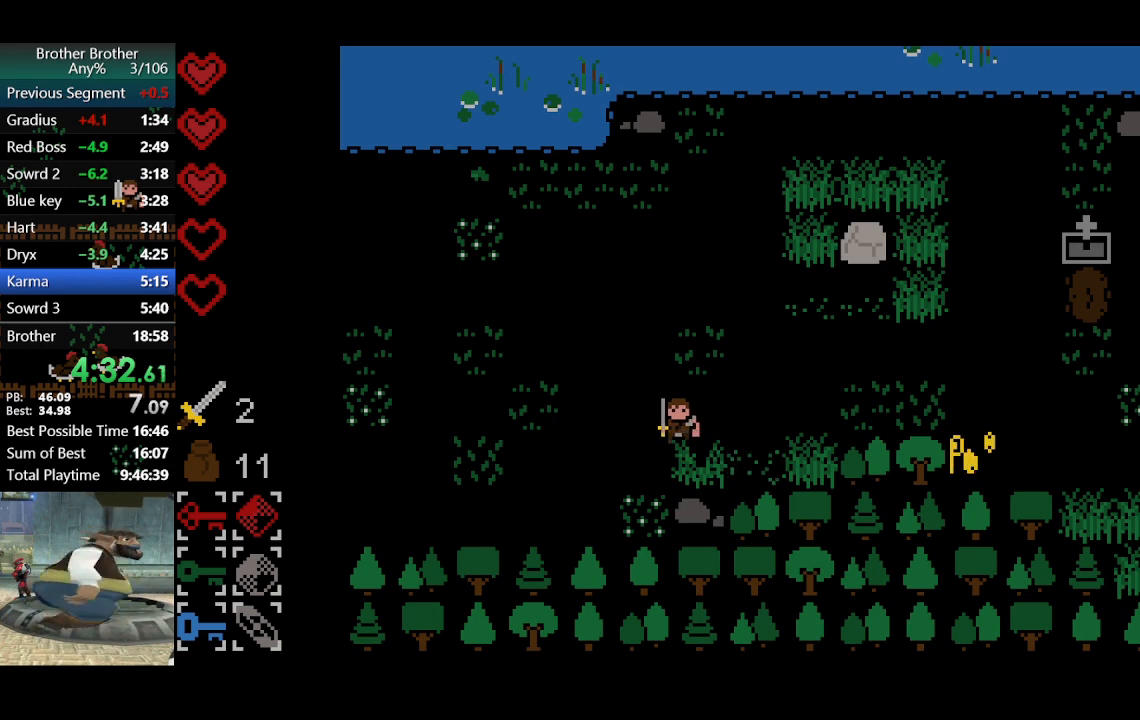
{"buttons": [], "left_stick": "left", "events": []}
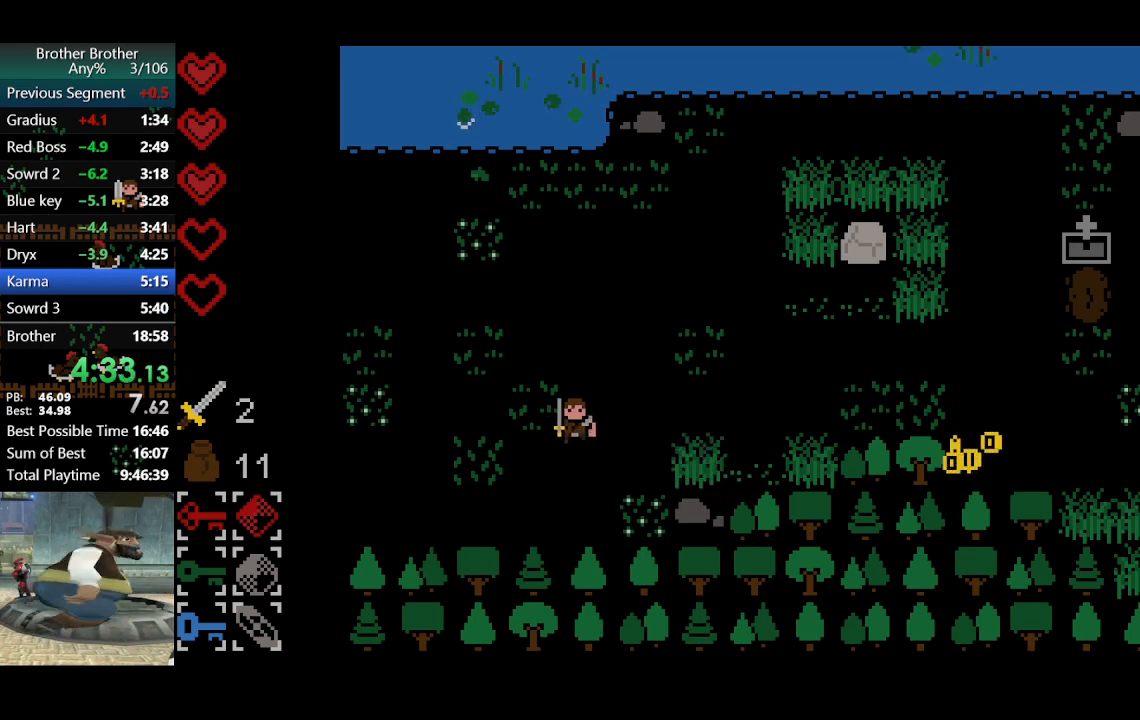
{"buttons": [], "left_stick": "left", "events": []}
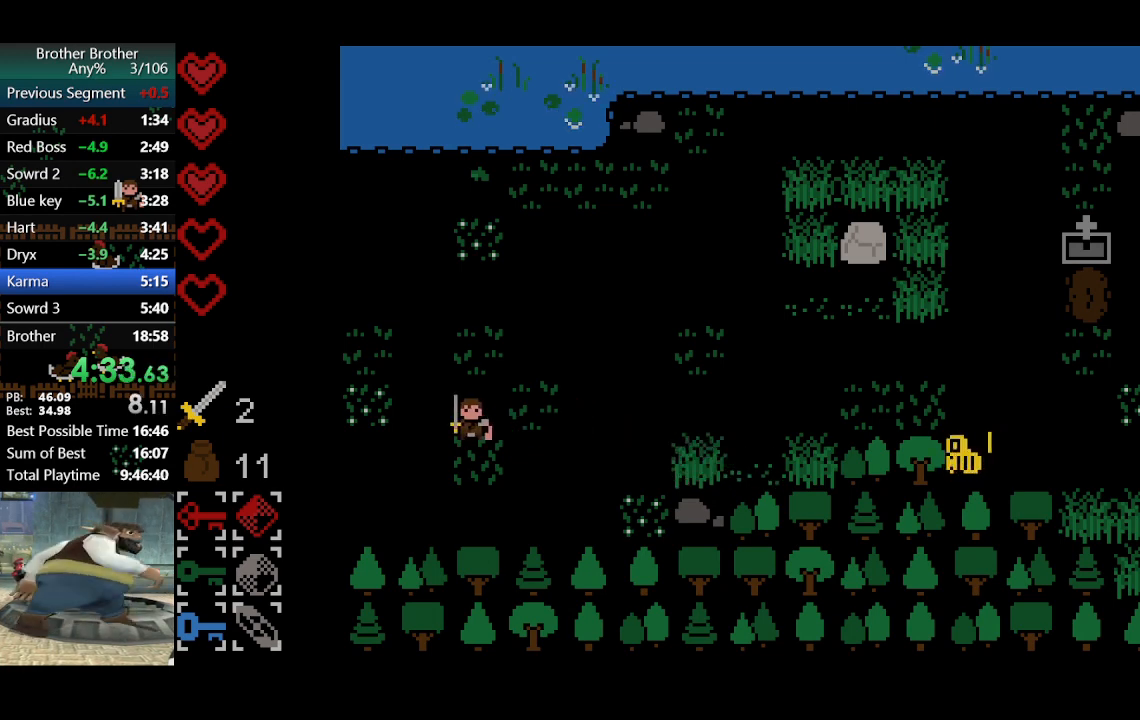
{"buttons": [], "left_stick": "left", "events": []}
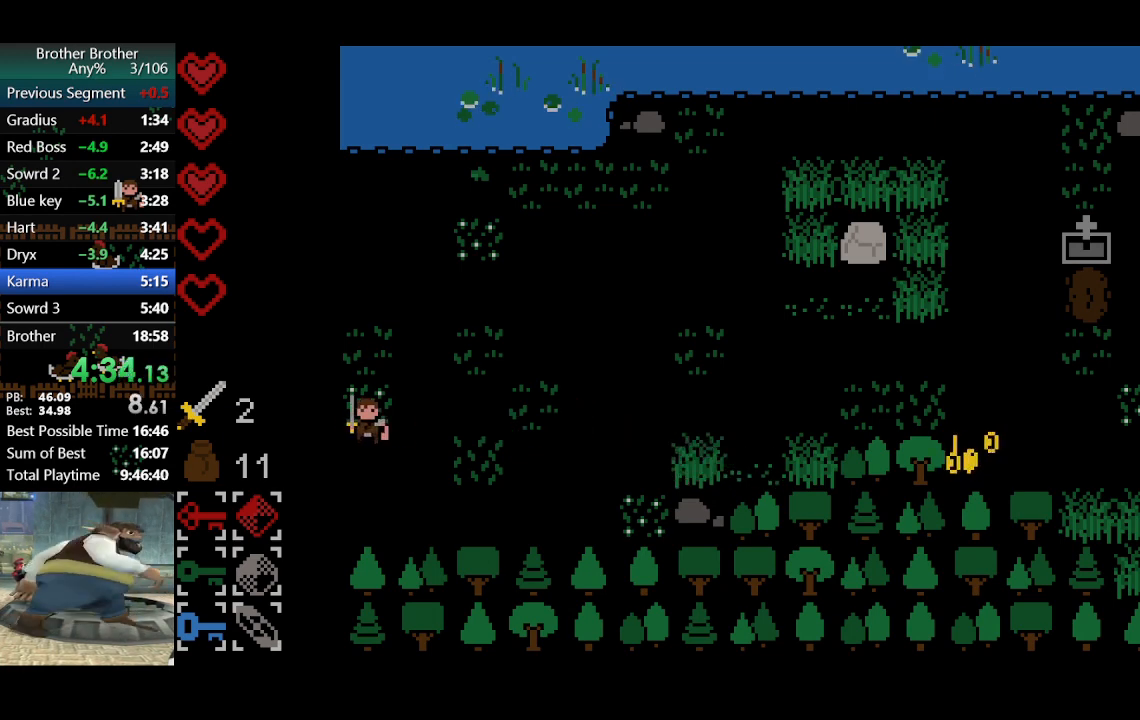
{"buttons": [], "left_stick": "left", "events": []}
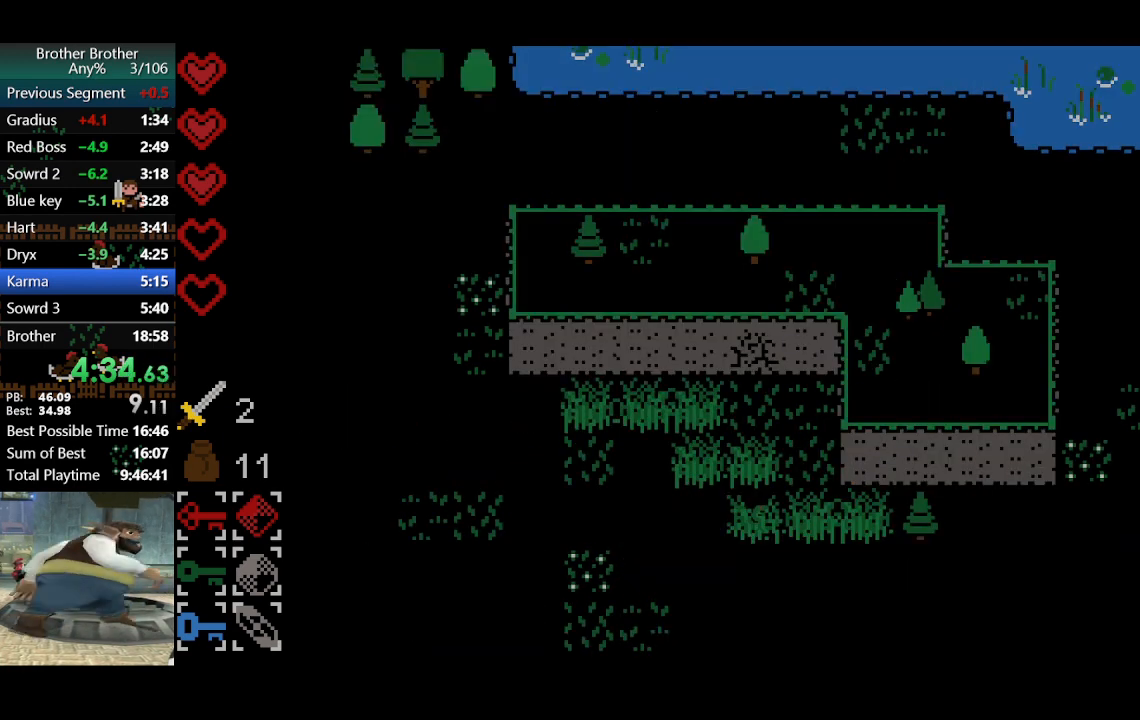
{"buttons": [], "left_stick": "down-left", "events": [[133, "left_stick", "down-left"]]}
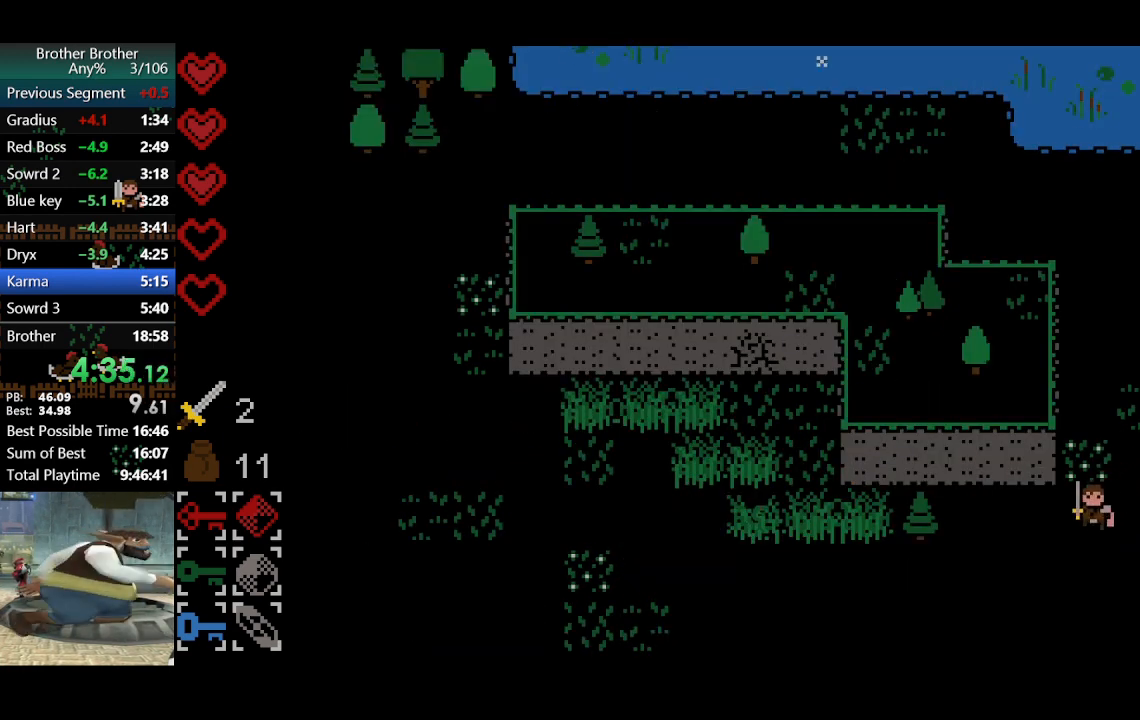
{"buttons": [], "left_stick": "left", "events": [[467, "left_stick", "left"]]}
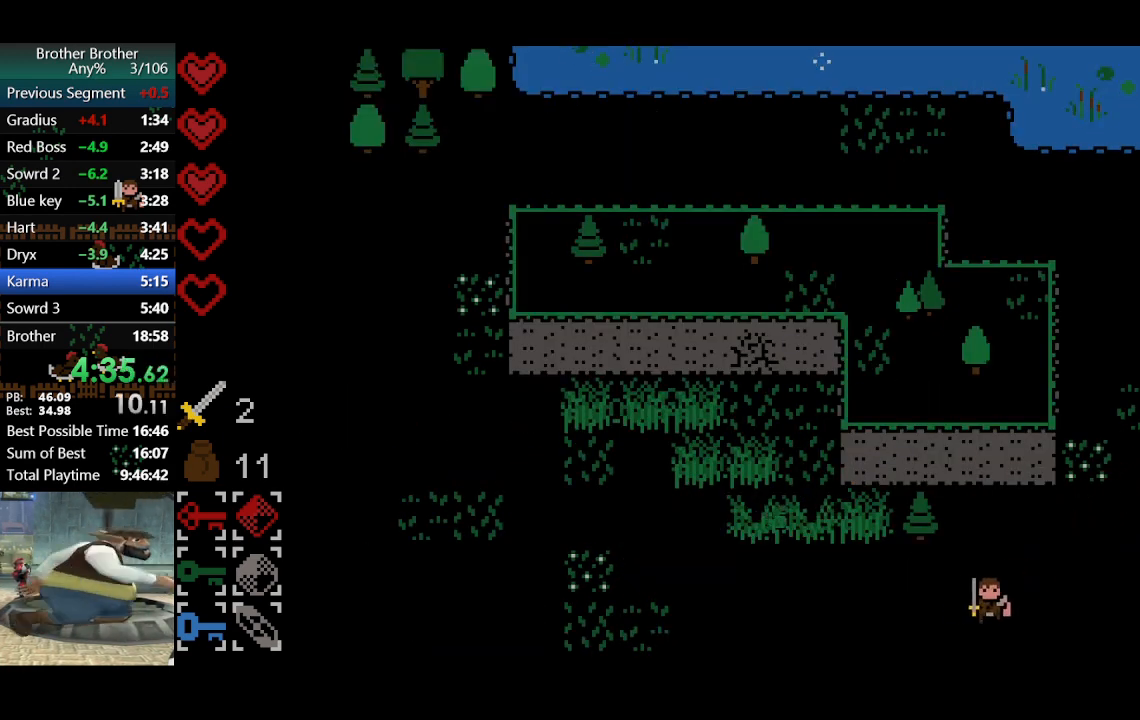
{"buttons": [], "left_stick": "left", "events": []}
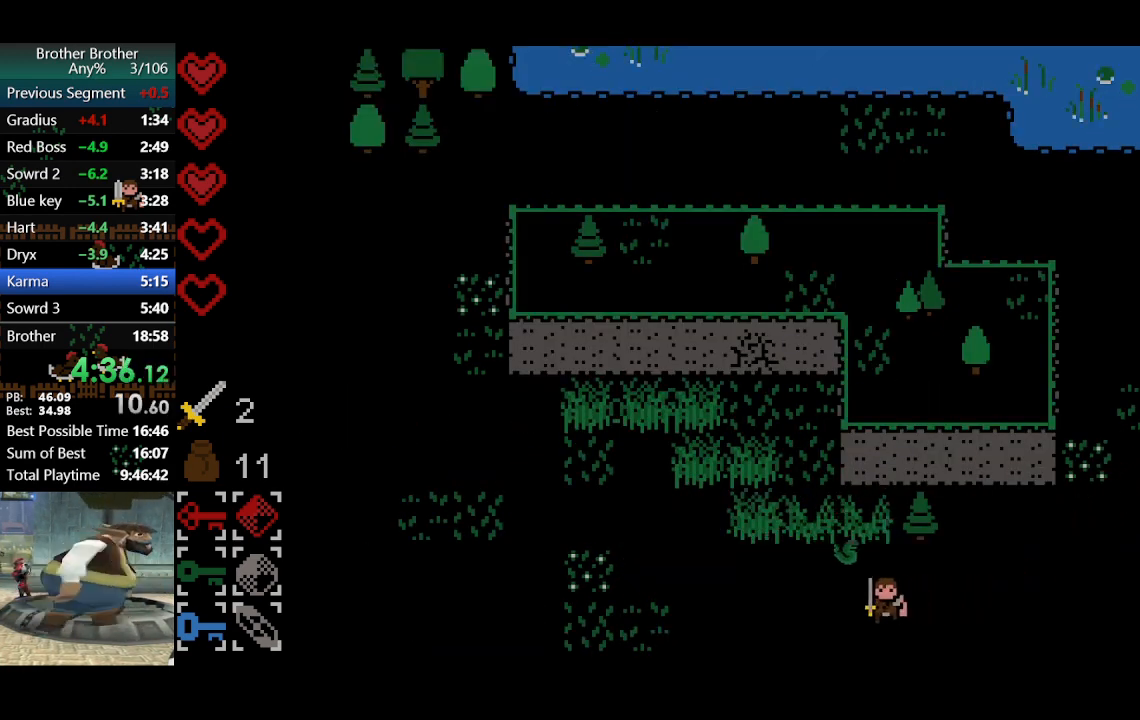
{"buttons": [], "left_stick": "down-left", "events": [[100, "TRIANGLE", "down"], [100, "left_stick", "down-left"], [200, "TRIANGLE", "up"]]}
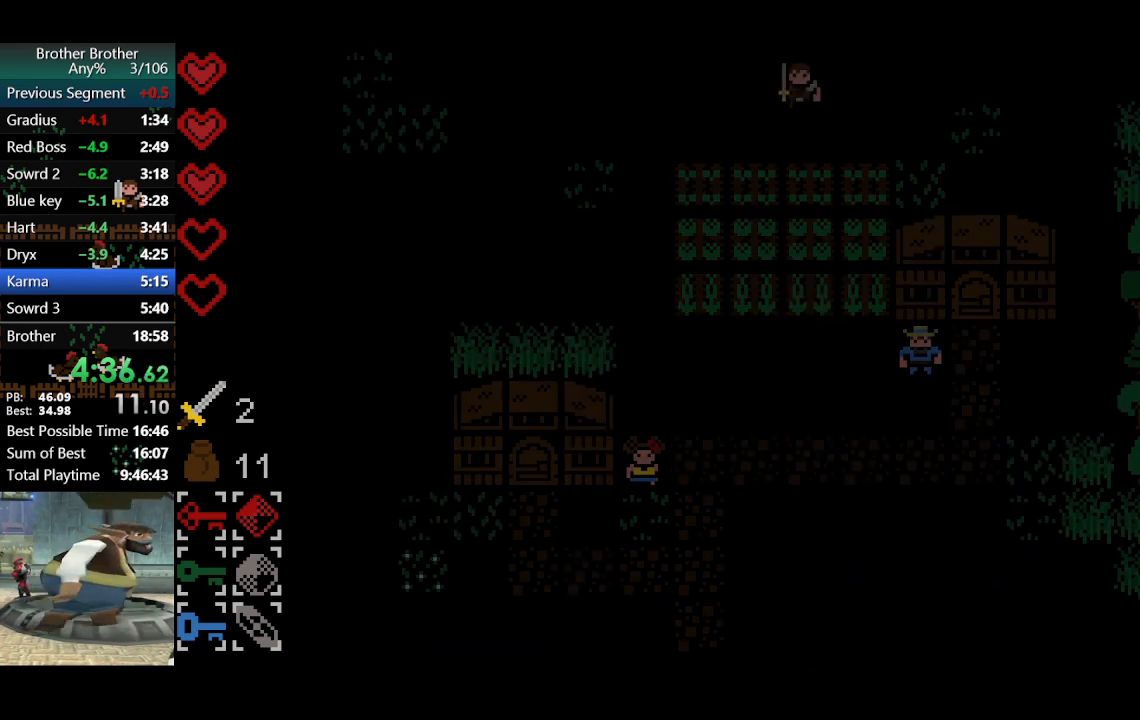
{"buttons": [], "left_stick": "left", "events": [[33, "left_stick", "left"]]}
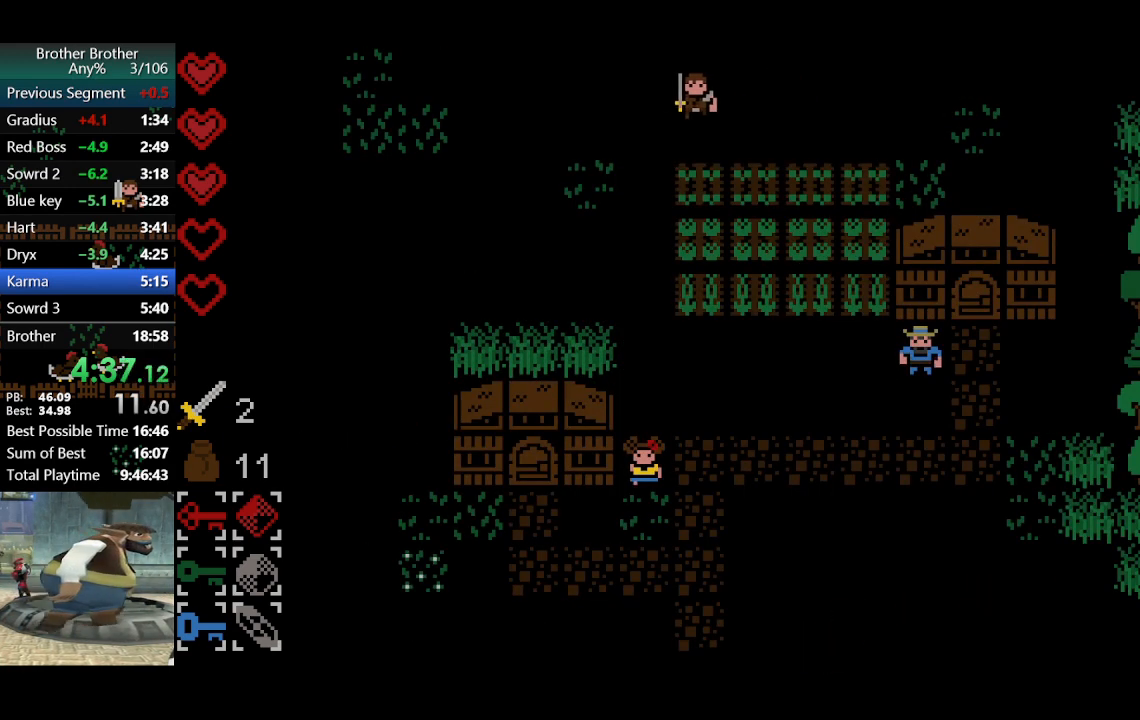
{"buttons": [], "left_stick": "left", "events": []}
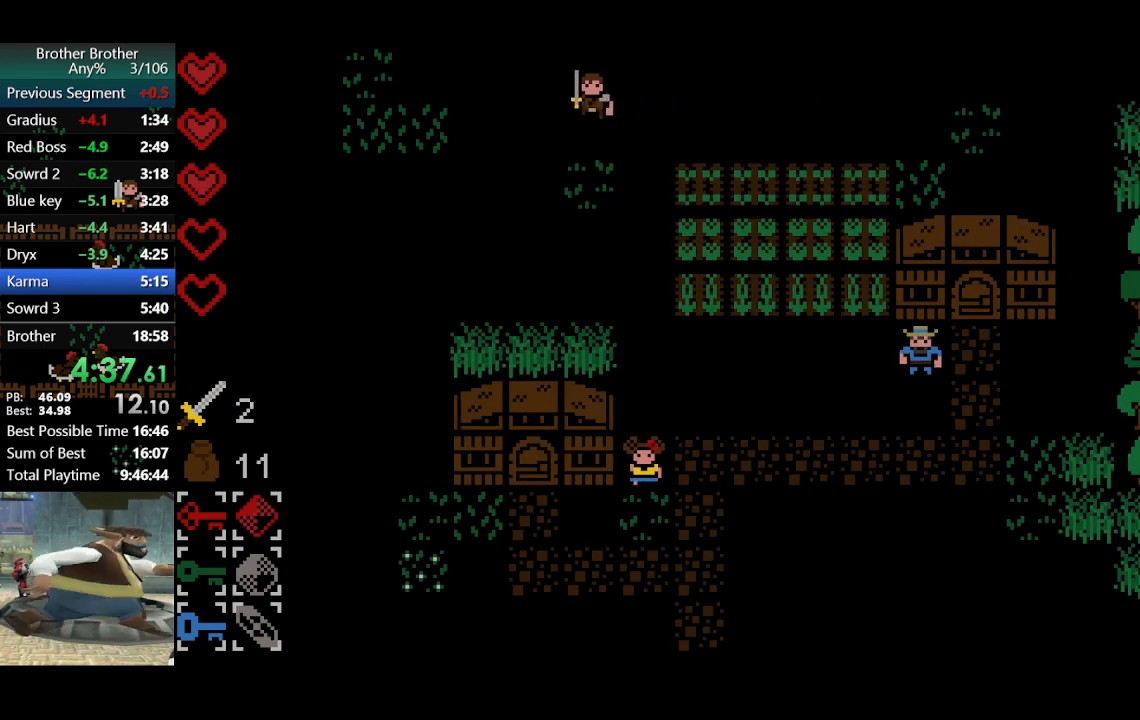
{"buttons": [], "left_stick": "left", "events": []}
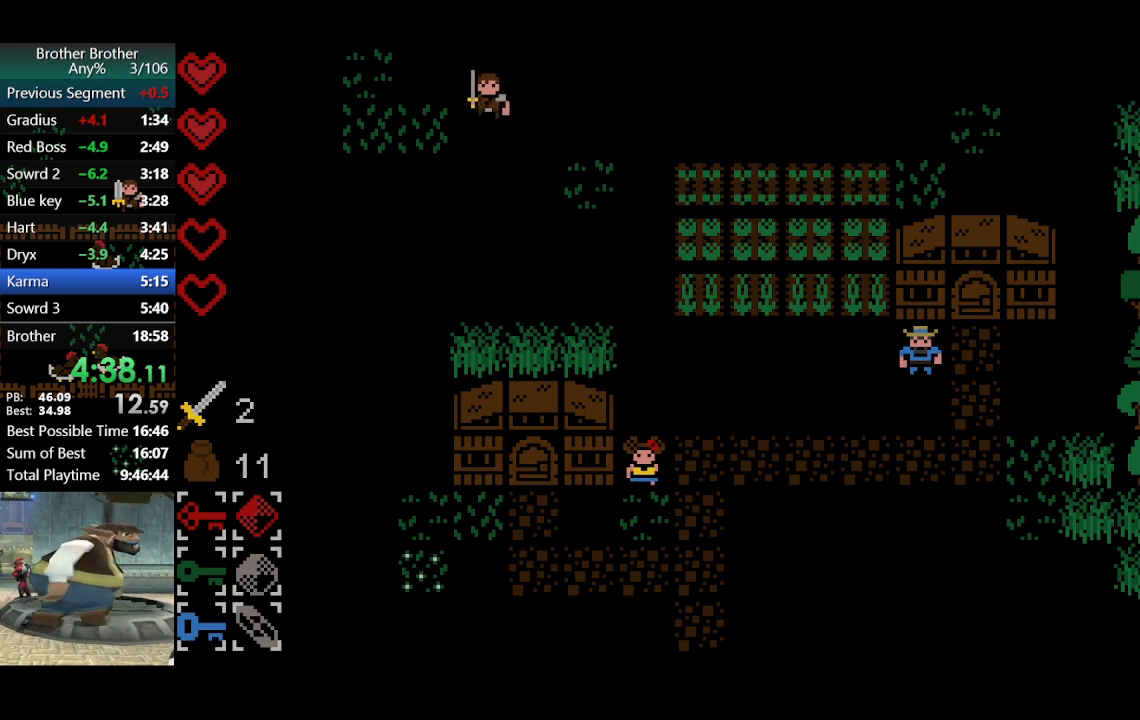
{"buttons": [], "left_stick": "left", "events": []}
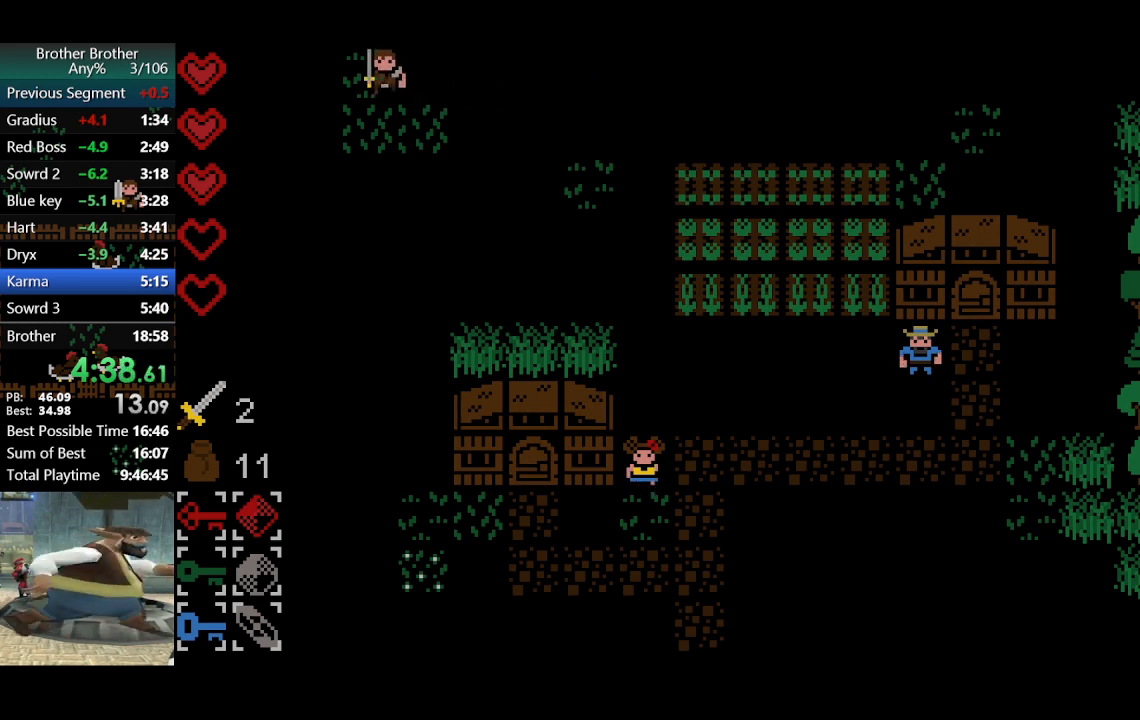
{"buttons": [], "left_stick": "left", "events": []}
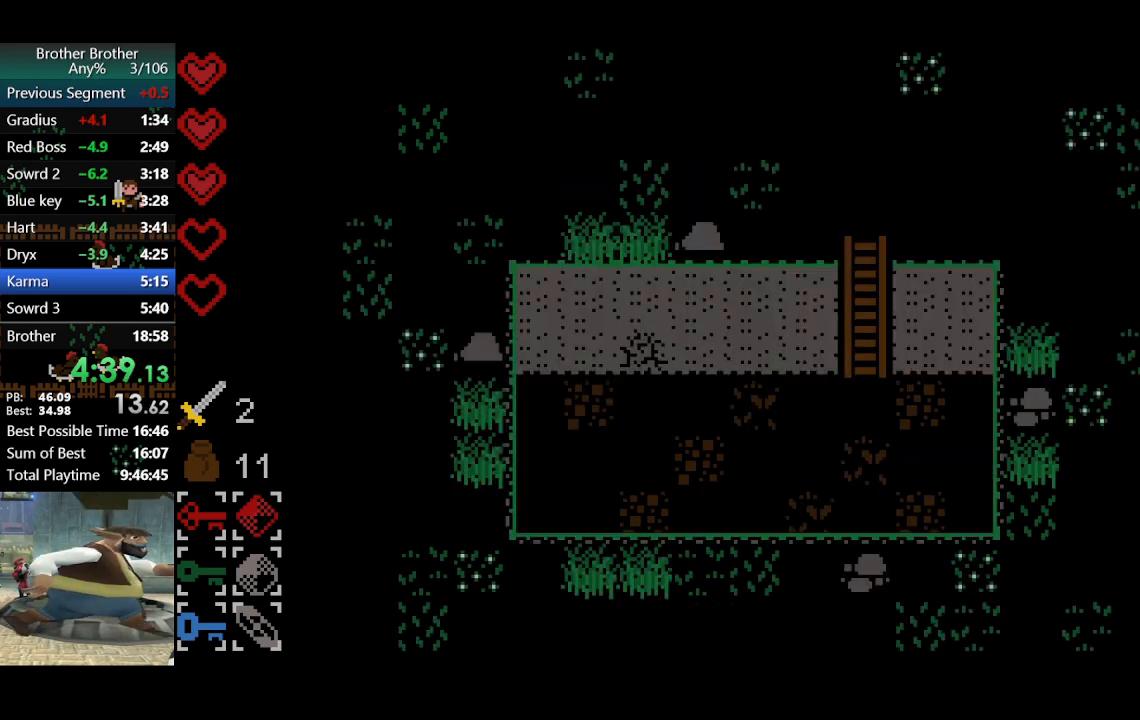
{"buttons": [], "left_stick": "left", "events": []}
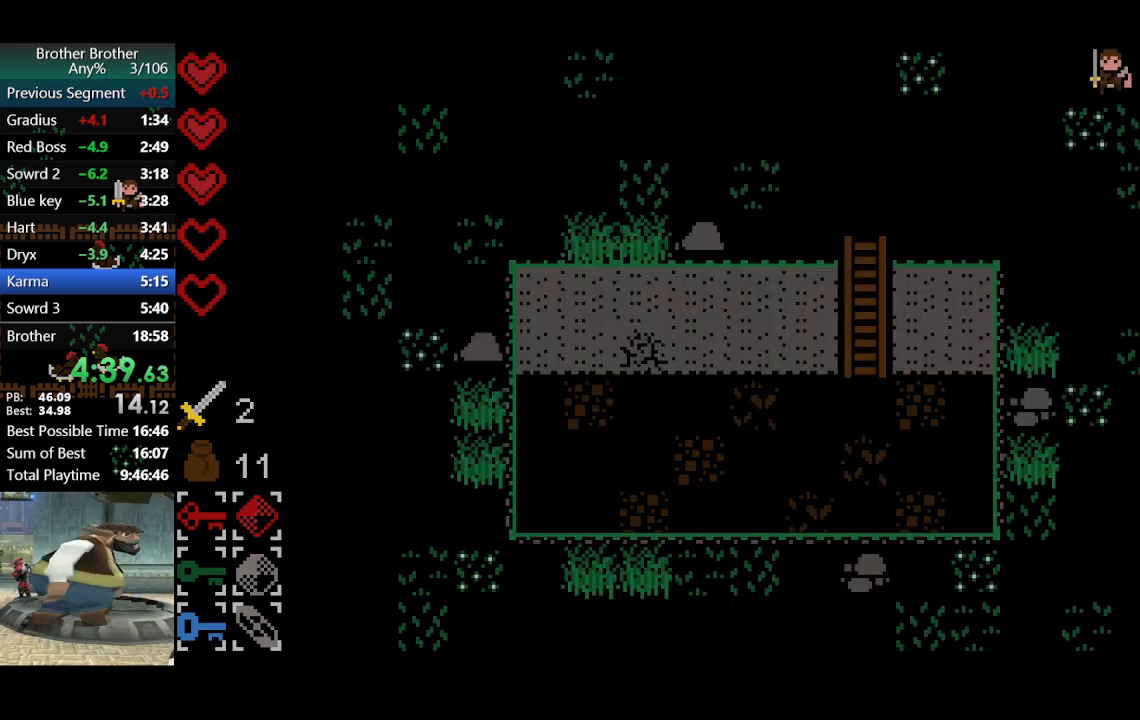
{"buttons": [], "left_stick": "left", "events": []}